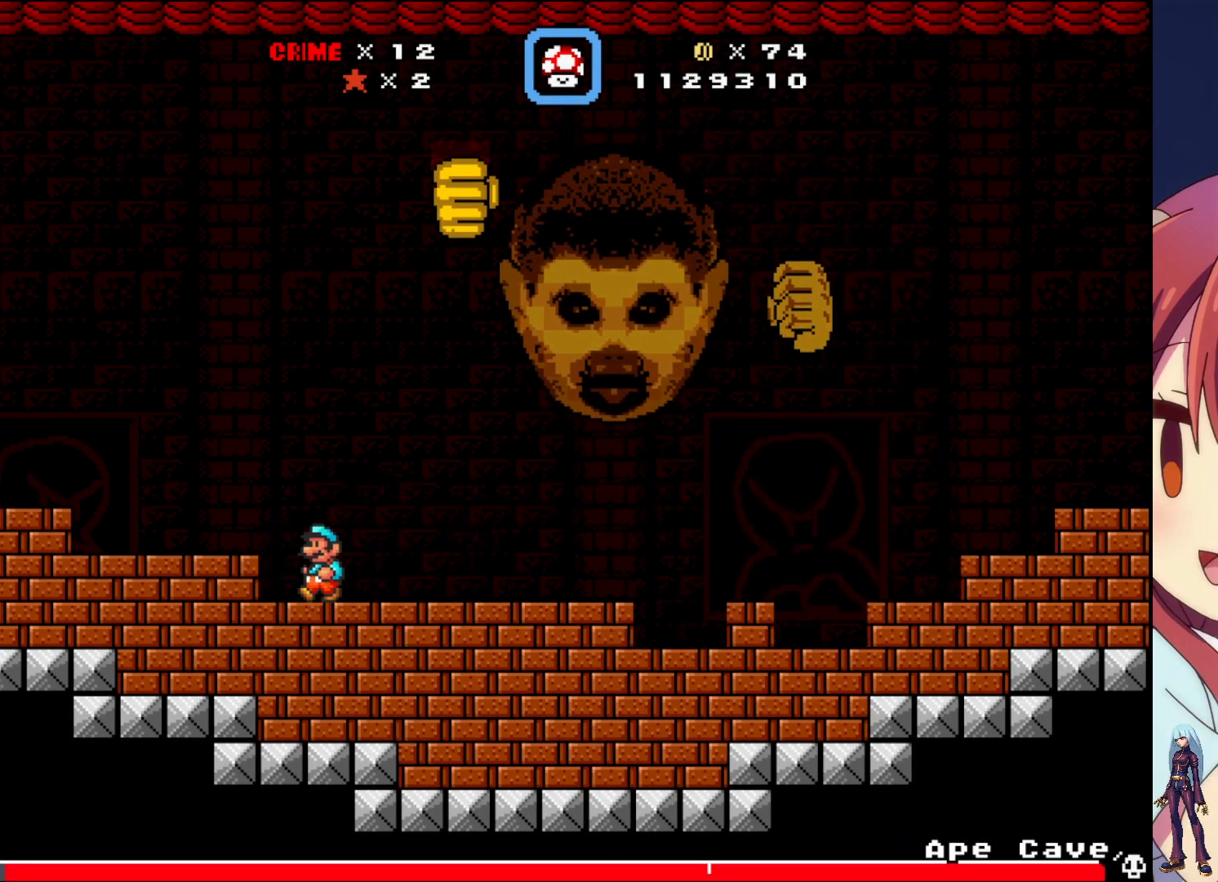
Gameplay with a controller (PlayStation layout); each line is a JSON object with the inputs held at the frame after it. "events" lists button and stick changes between this image and that frame as [ms after this image, input, new state], when the widget could be followed in between. Not read: L3 R3 left_stick right_stick.
{"buttons": ["DPAD_RIGHT"], "events": [[433, "DPAD_RIGHT", "down"]]}
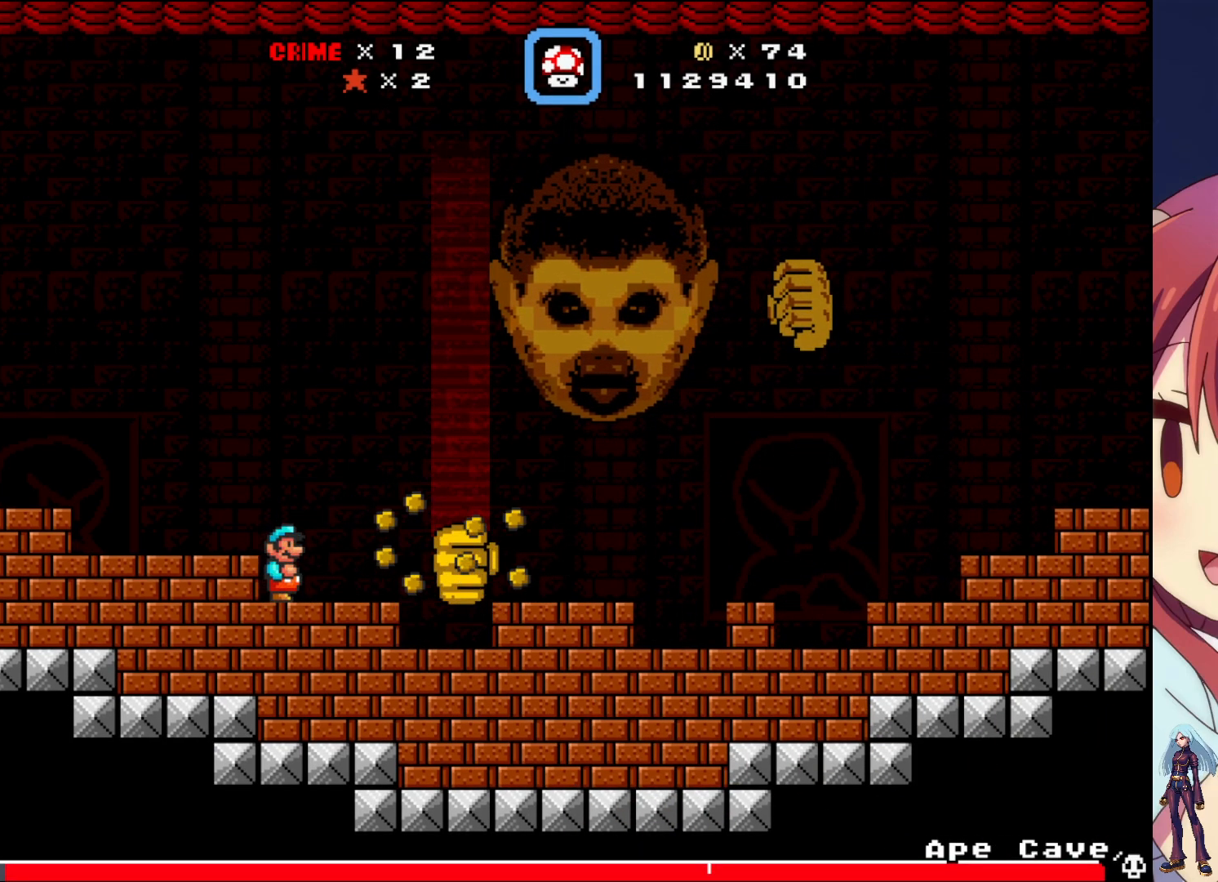
{"buttons": [], "events": [[17, "DPAD_RIGHT", "up"], [133, "SQUARE", "down"], [283, "SQUARE", "up"], [350, "SQUARE", "down"], [483, "SQUARE", "up"]]}
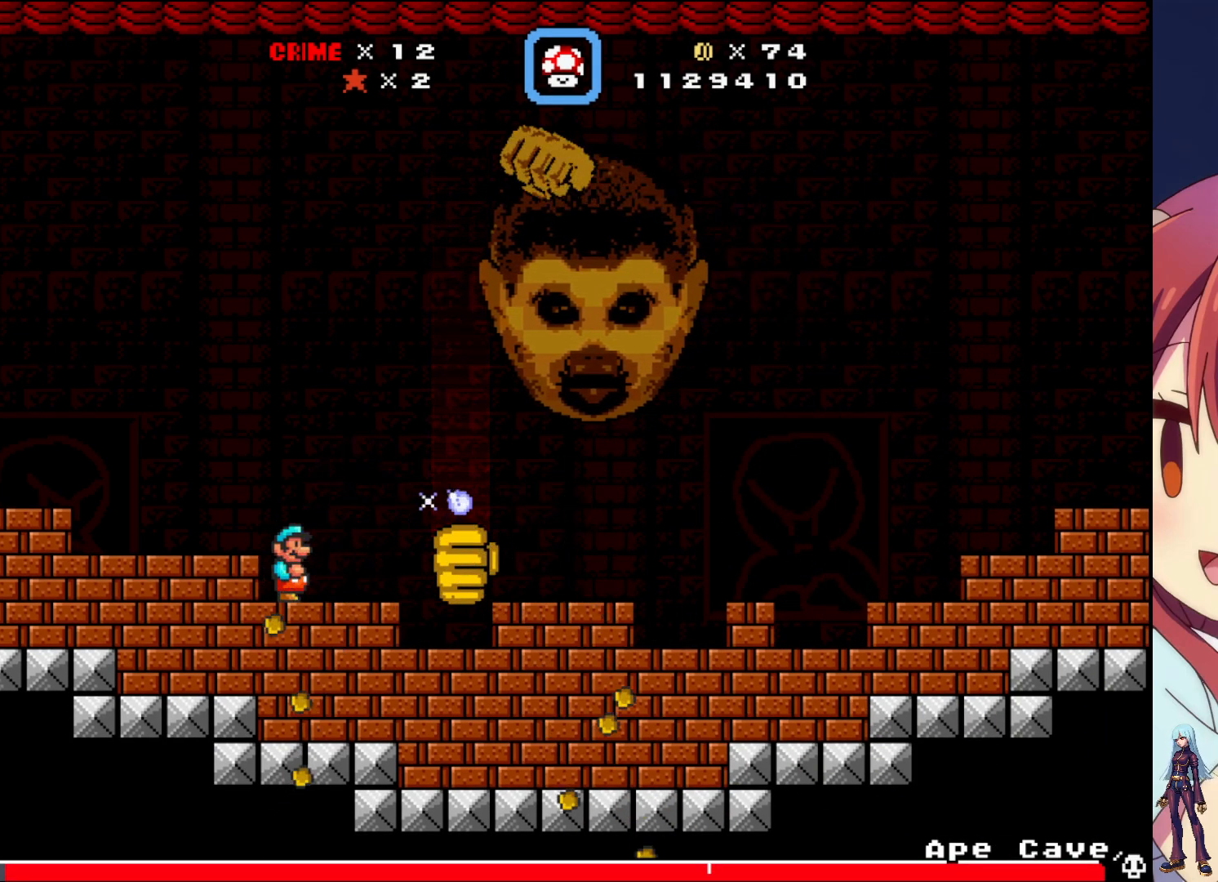
{"buttons": ["DPAD_RIGHT"], "events": [[217, "DPAD_RIGHT", "down"]]}
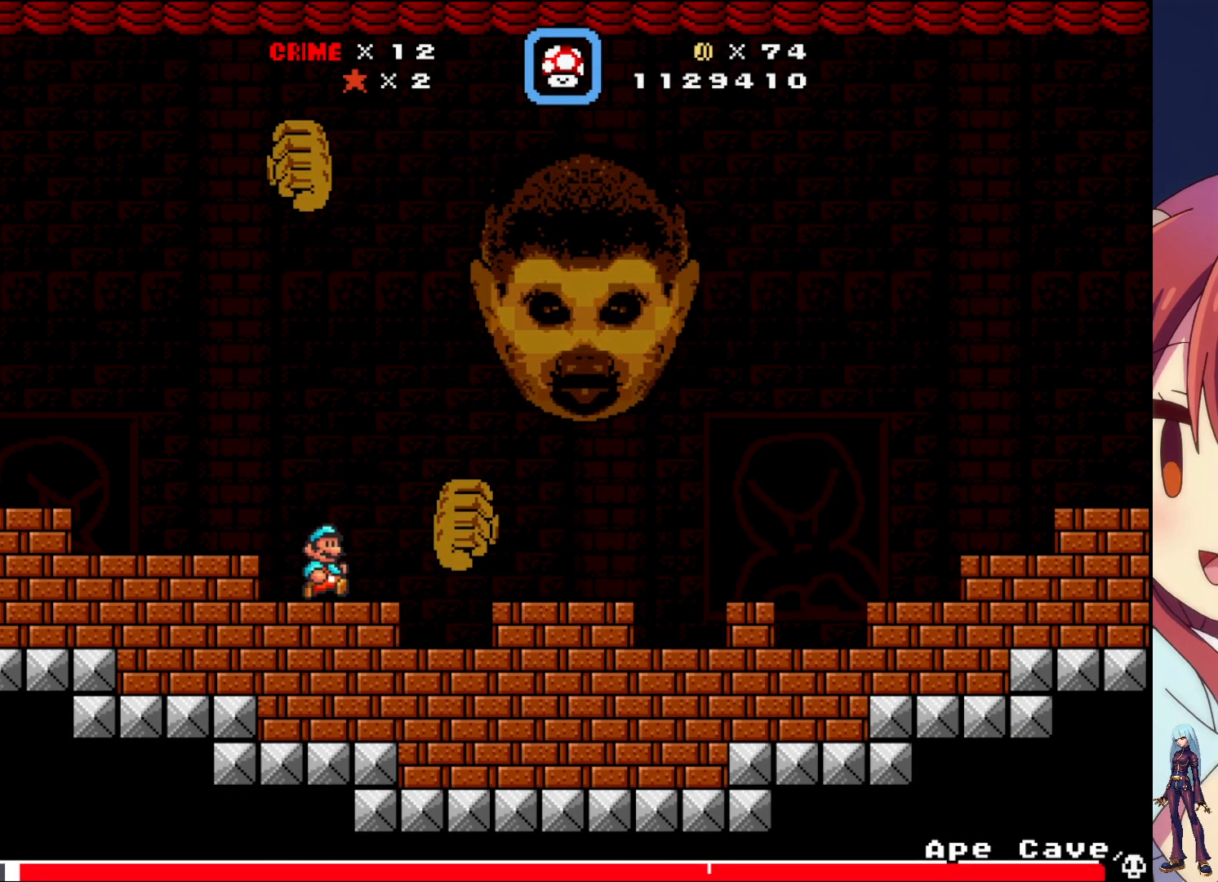
{"buttons": ["DPAD_RIGHT"], "events": [[83, "DPAD_RIGHT", "up"], [333, "DPAD_RIGHT", "down"]]}
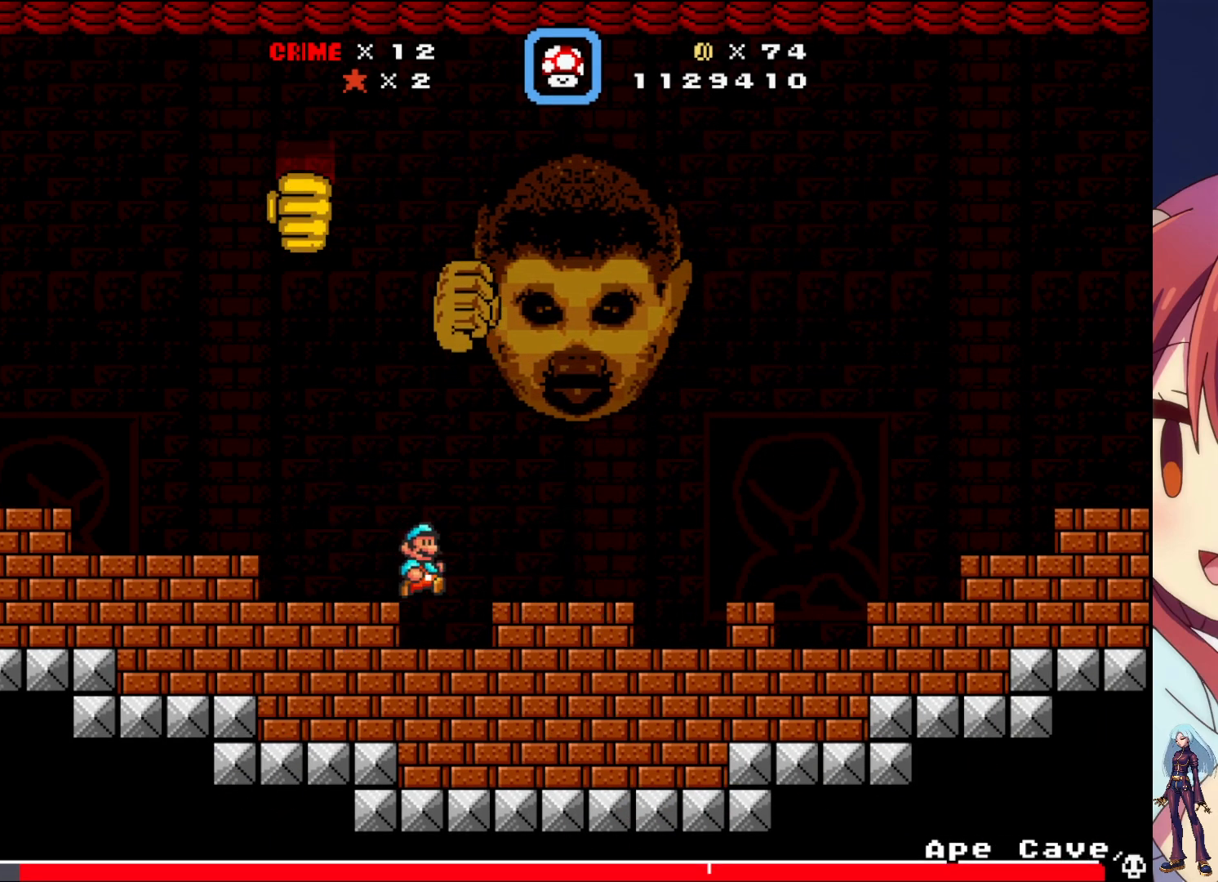
{"buttons": ["DPAD_RIGHT"], "events": [[117, "DPAD_RIGHT", "up"], [350, "CROSS", "down"], [367, "DPAD_RIGHT", "down"], [400, "CROSS", "up"]]}
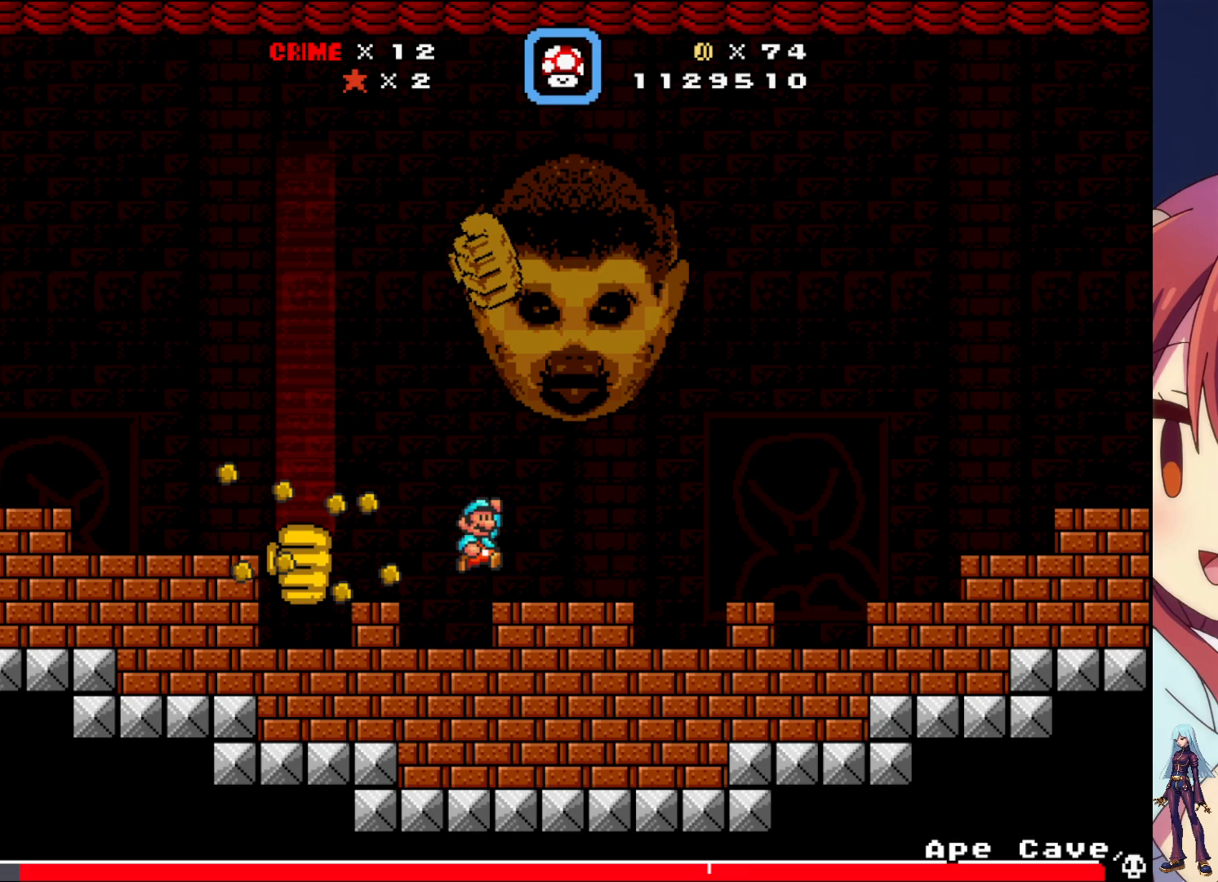
{"buttons": ["DPAD_RIGHT"], "events": []}
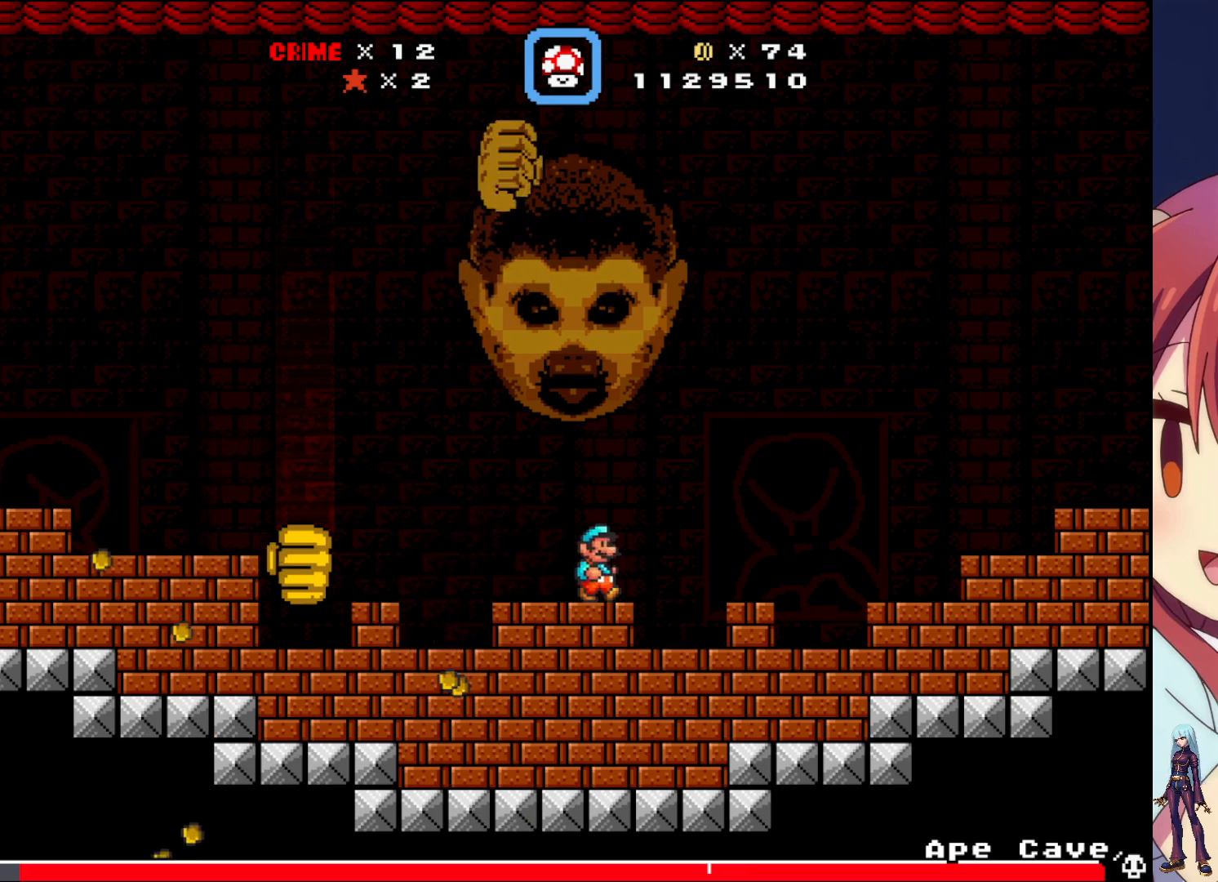
{"buttons": [], "events": [[17, "DPAD_RIGHT", "up"]]}
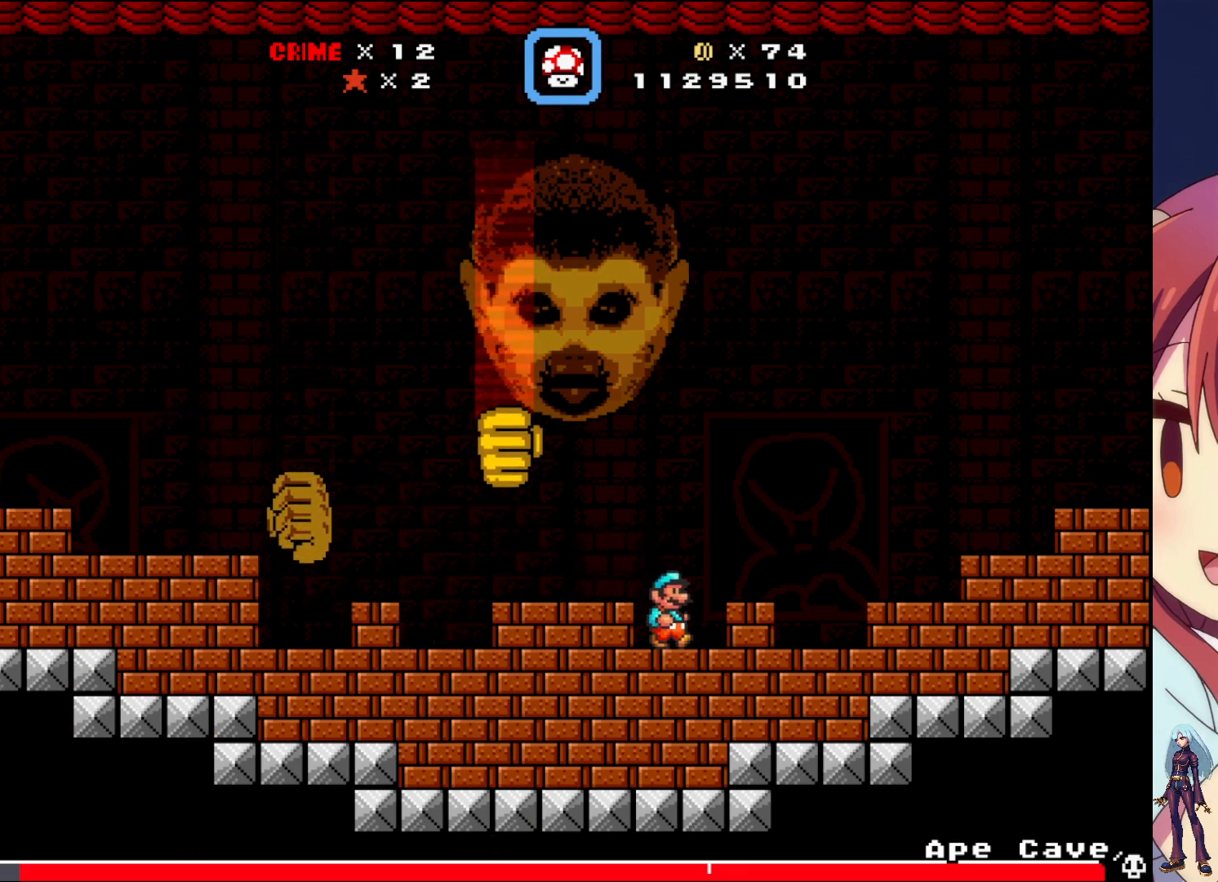
{"buttons": [], "events": []}
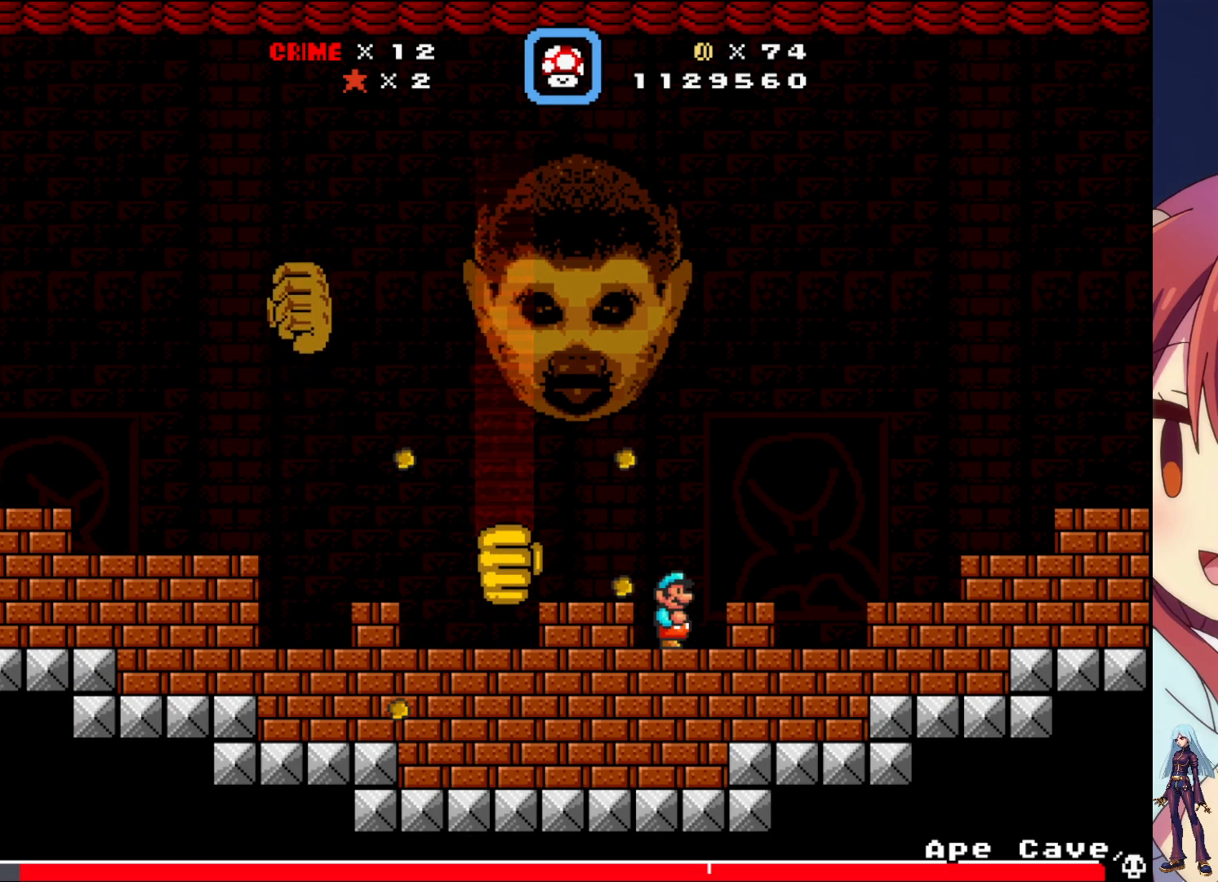
{"buttons": [], "events": []}
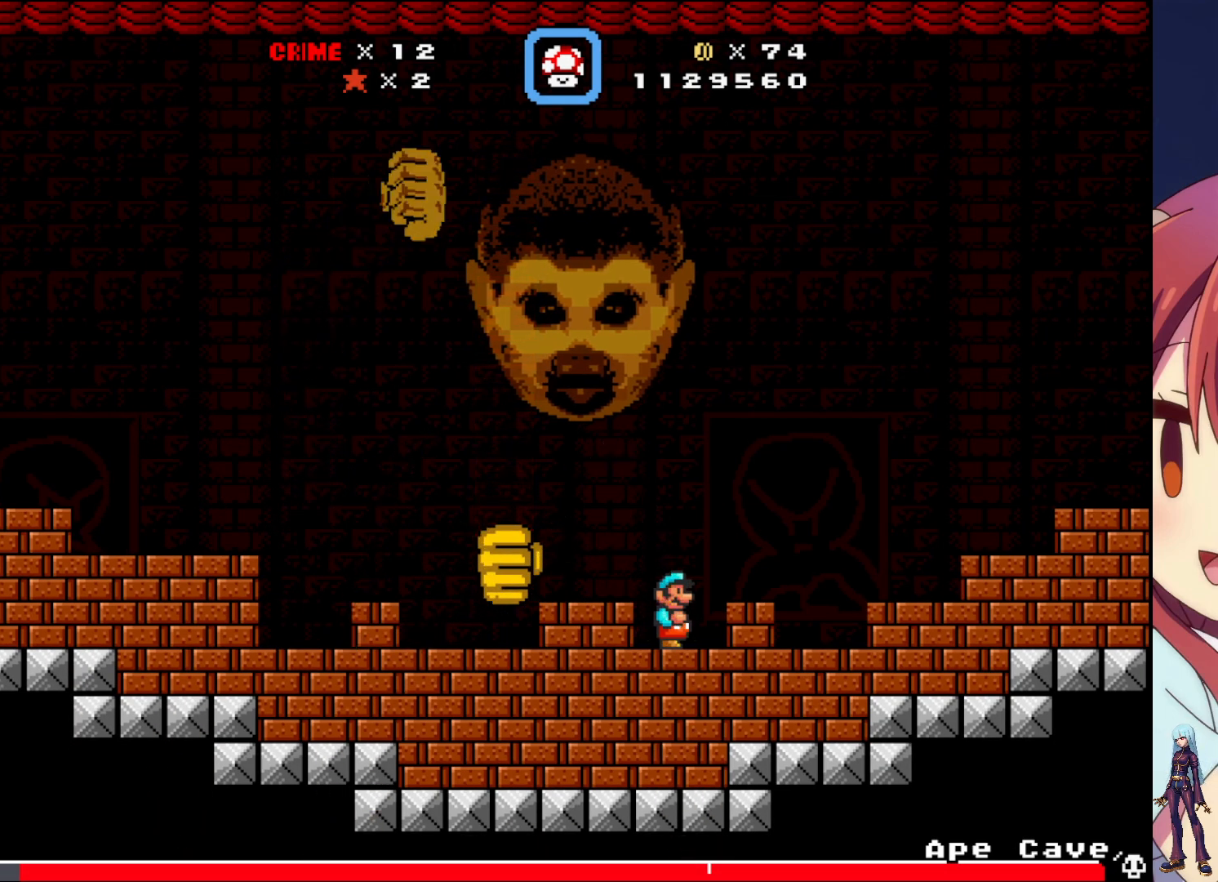
{"buttons": [], "events": []}
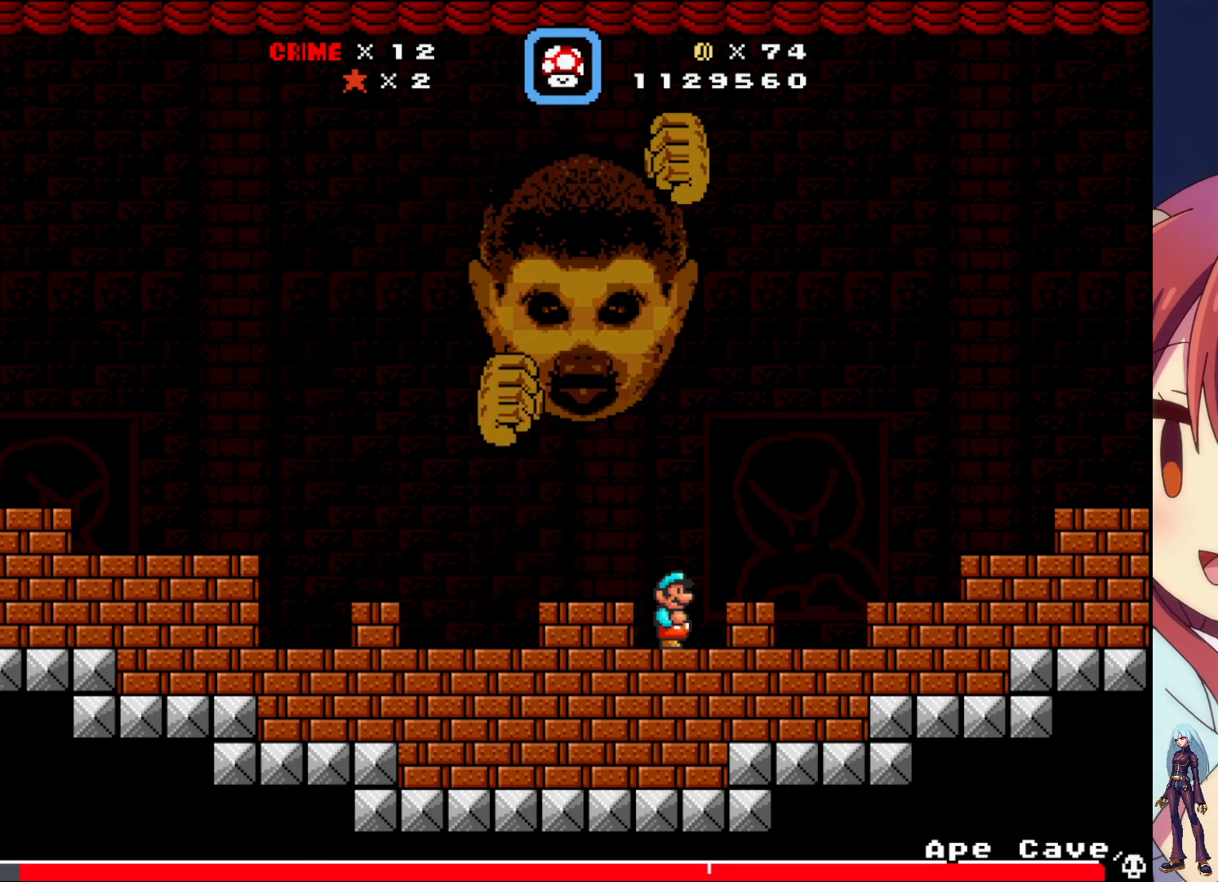
{"buttons": ["DPAD_LEFT"], "events": [[150, "CROSS", "down"], [150, "DPAD_LEFT", "down"], [217, "CROSS", "up"]]}
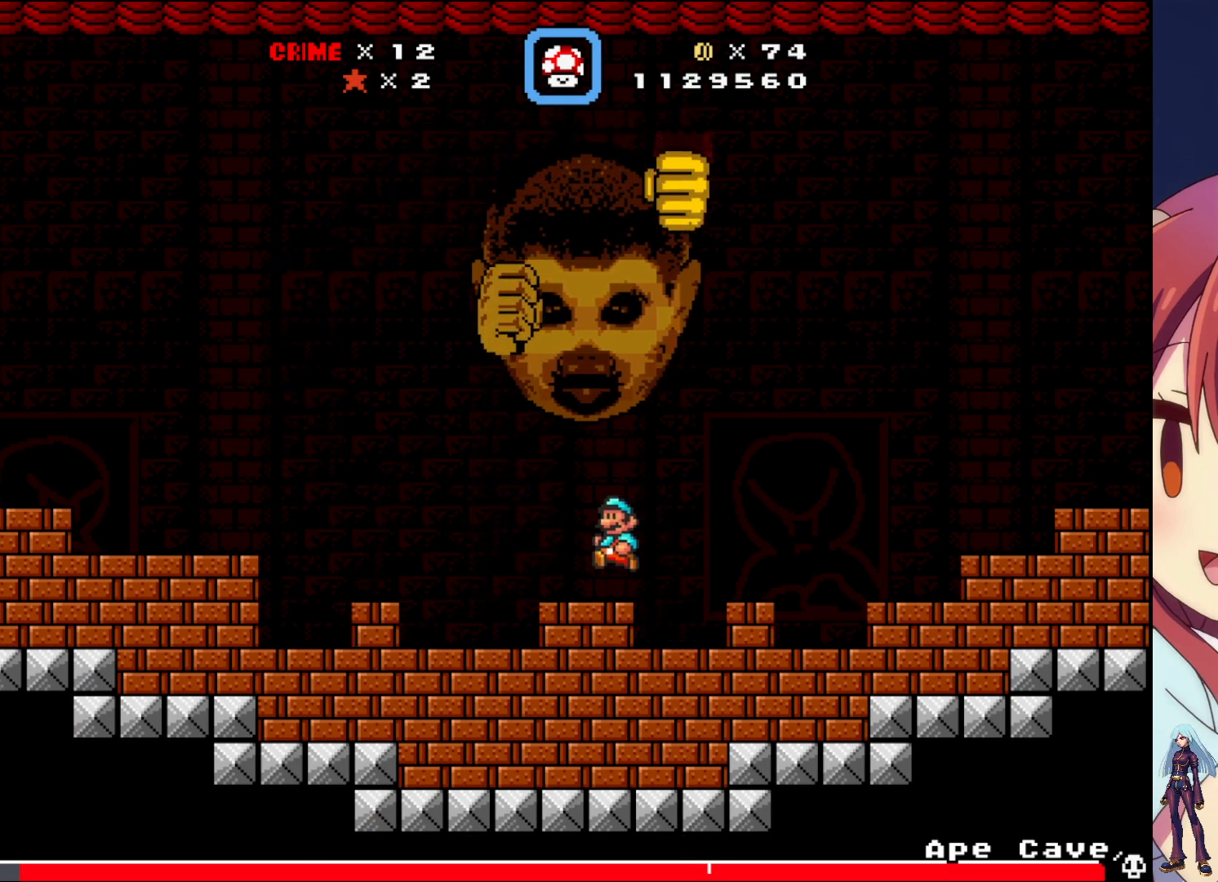
{"buttons": [], "events": [[100, "DPAD_LEFT", "up"]]}
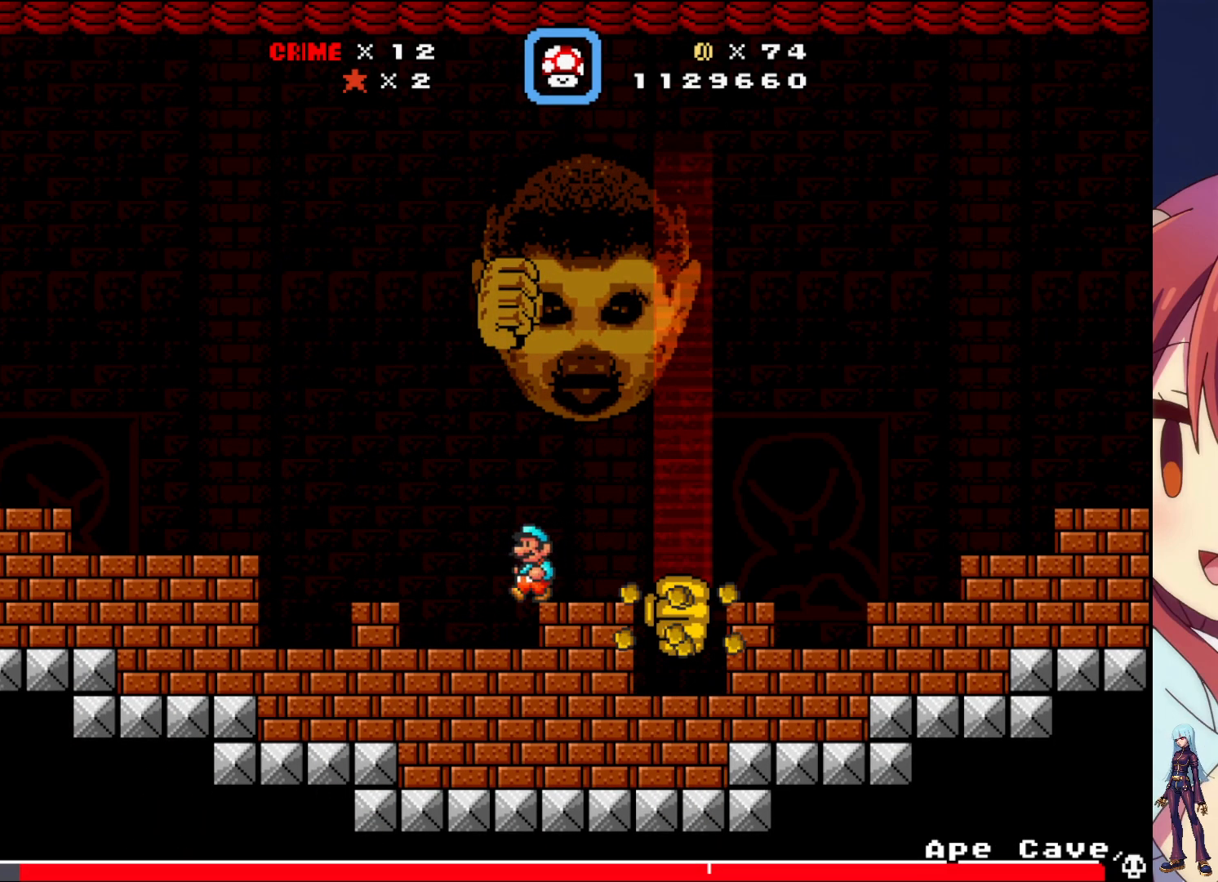
{"buttons": ["DPAD_LEFT"], "events": [[417, "DPAD_LEFT", "down"]]}
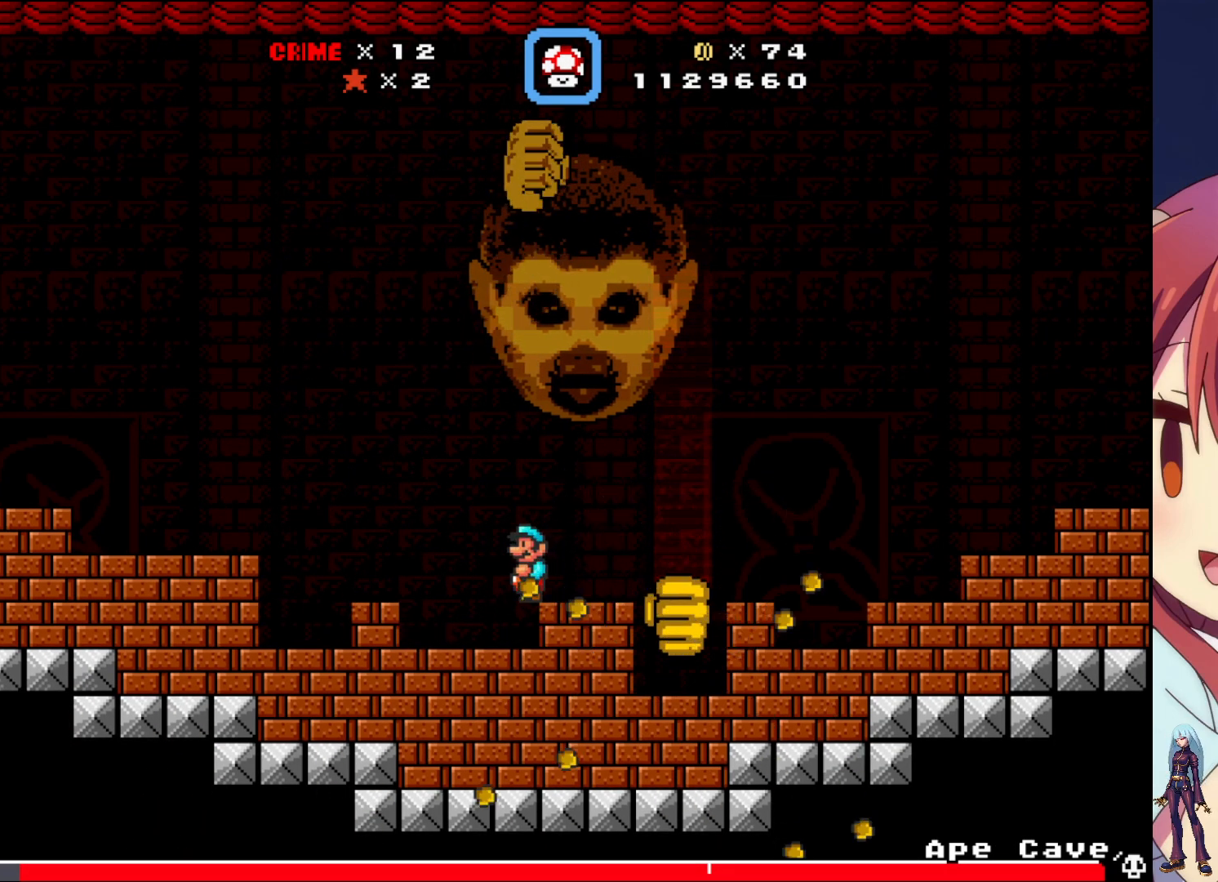
{"buttons": [], "events": [[283, "DPAD_LEFT", "up"]]}
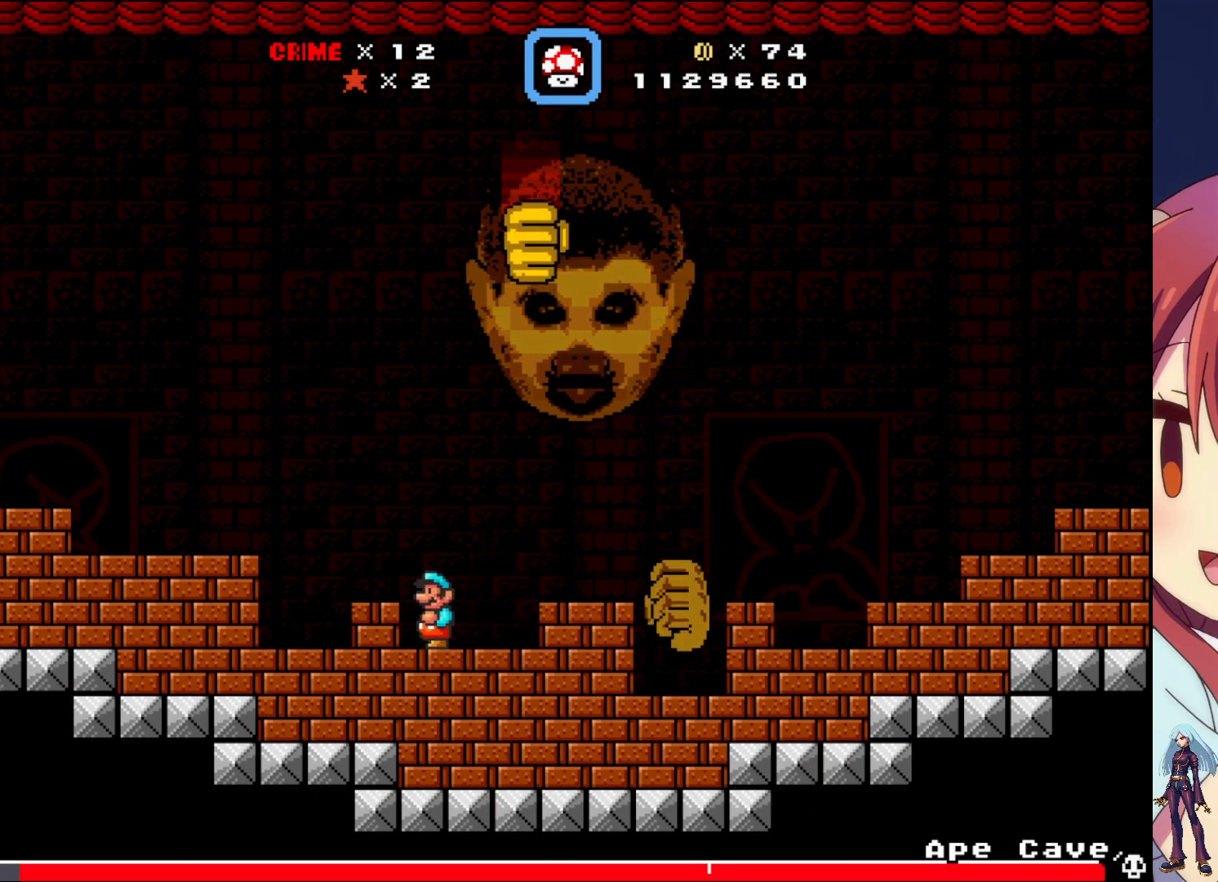
{"buttons": [], "events": [[100, "DPAD_LEFT", "down"], [150, "CROSS", "down"], [250, "CROSS", "up"], [267, "DPAD_LEFT", "up"]]}
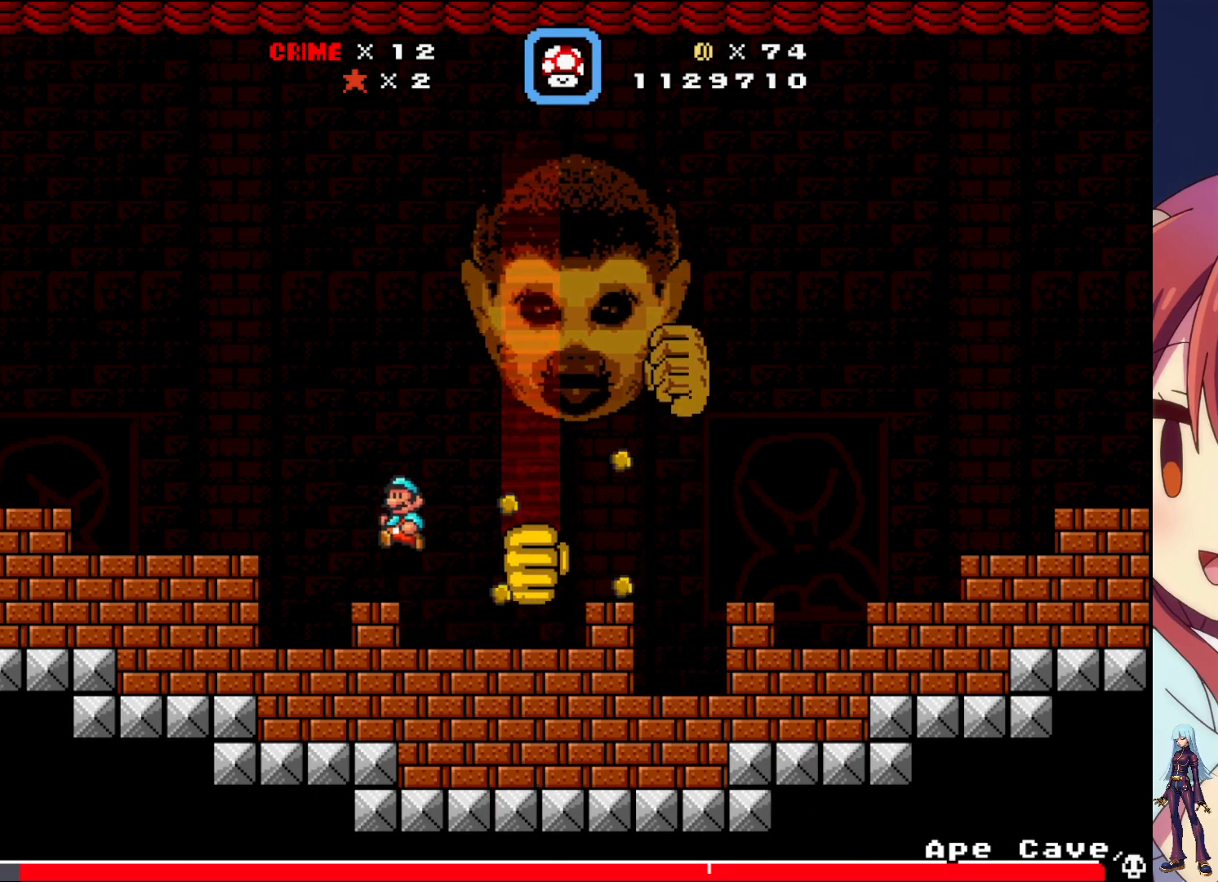
{"buttons": [], "events": [[400, "DPAD_RIGHT", "down"], [500, "DPAD_RIGHT", "up"]]}
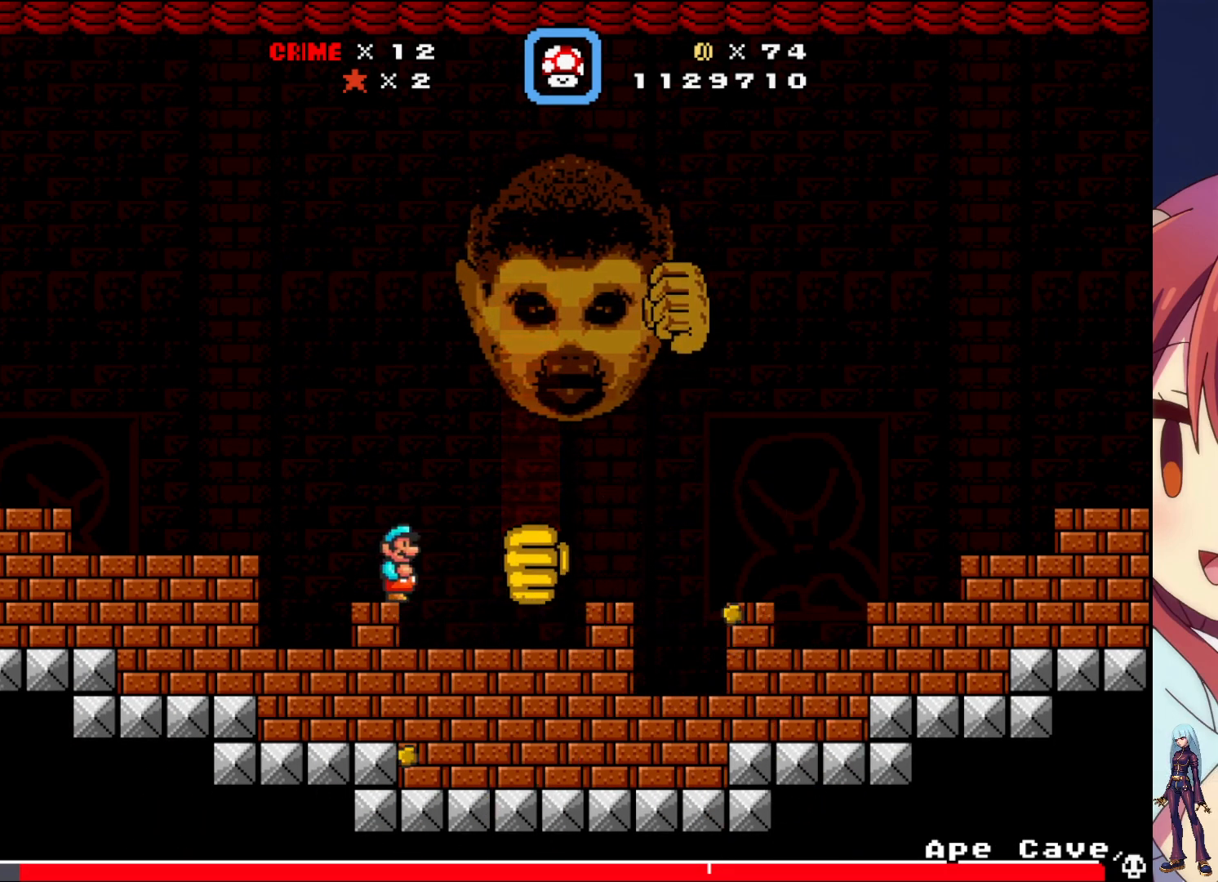
{"buttons": [], "events": [[367, "DPAD_RIGHT", "down"], [483, "DPAD_RIGHT", "up"]]}
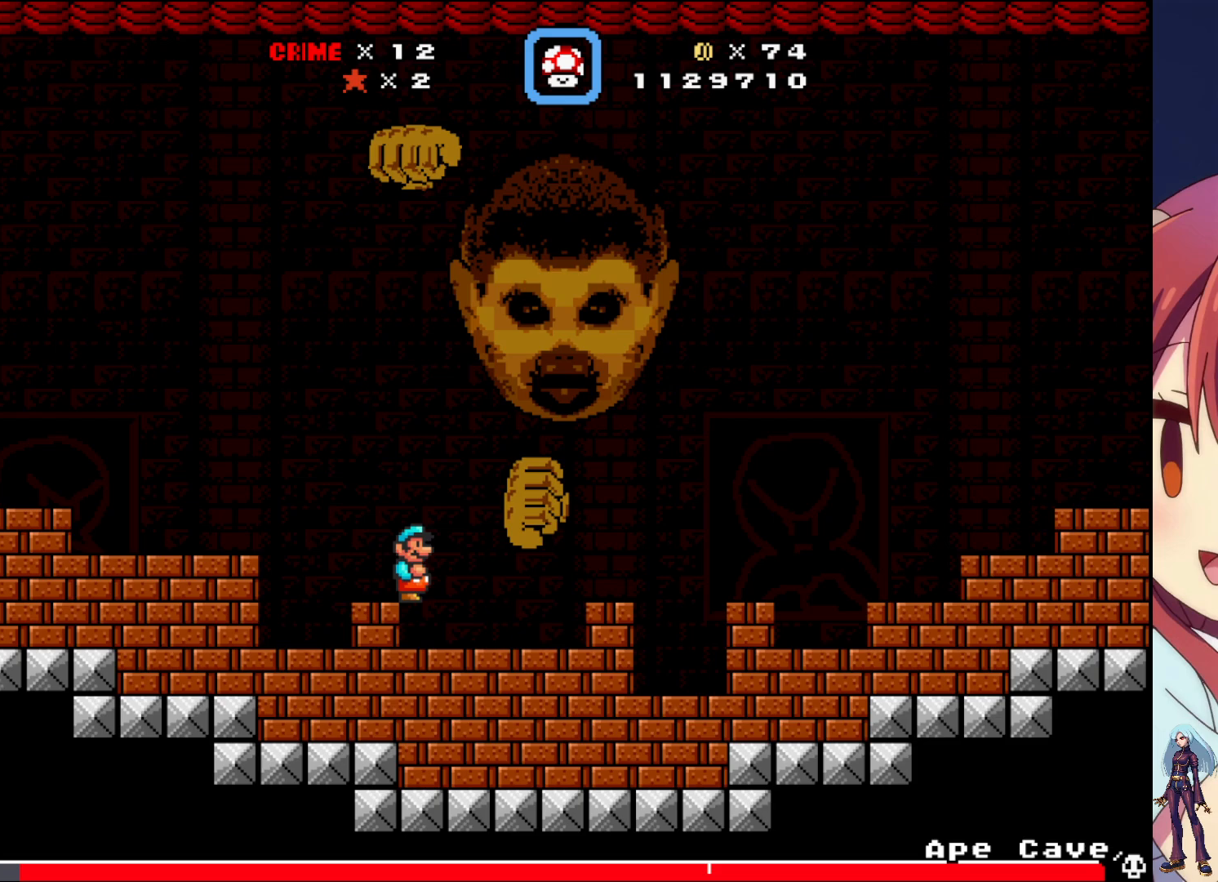
{"buttons": ["DPAD_RIGHT"], "events": [[250, "DPAD_RIGHT", "down"]]}
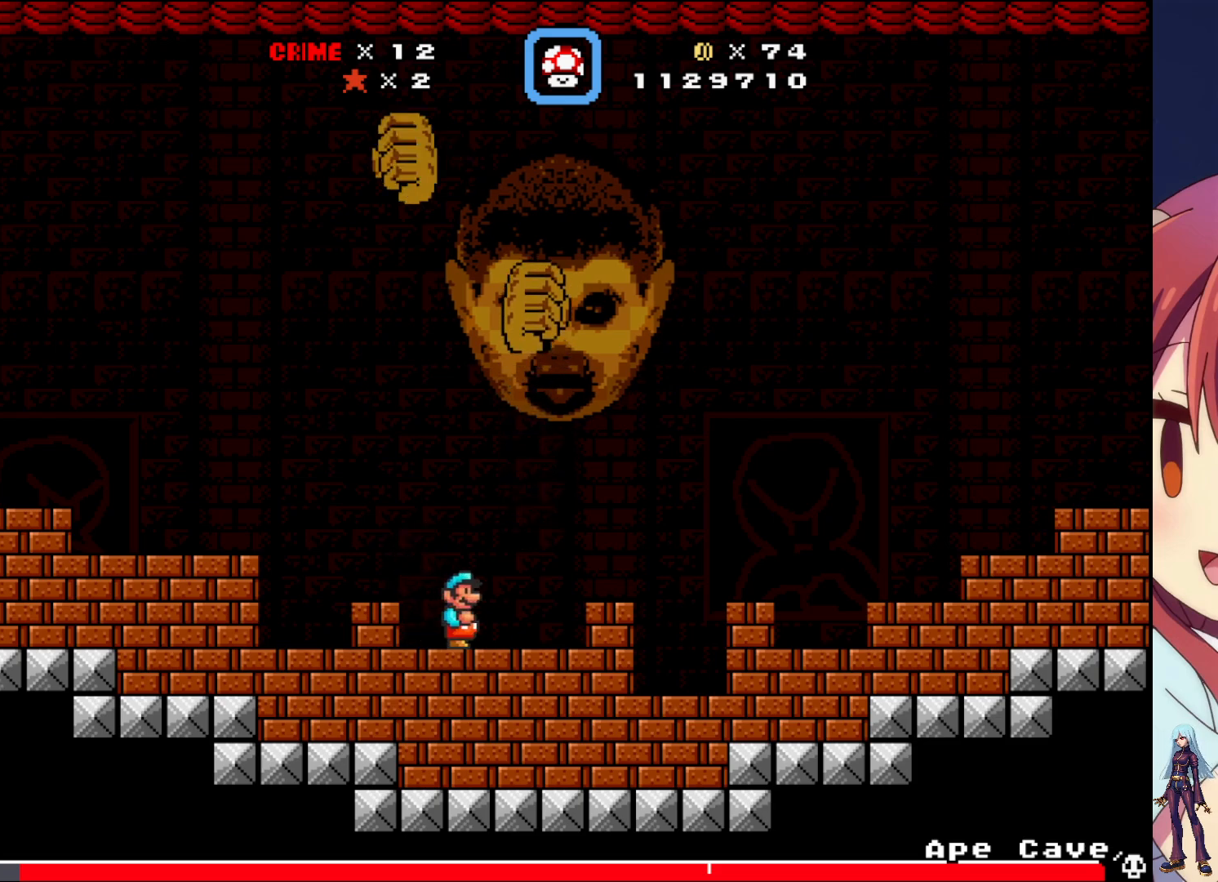
{"buttons": [], "events": [[67, "DPAD_RIGHT", "up"]]}
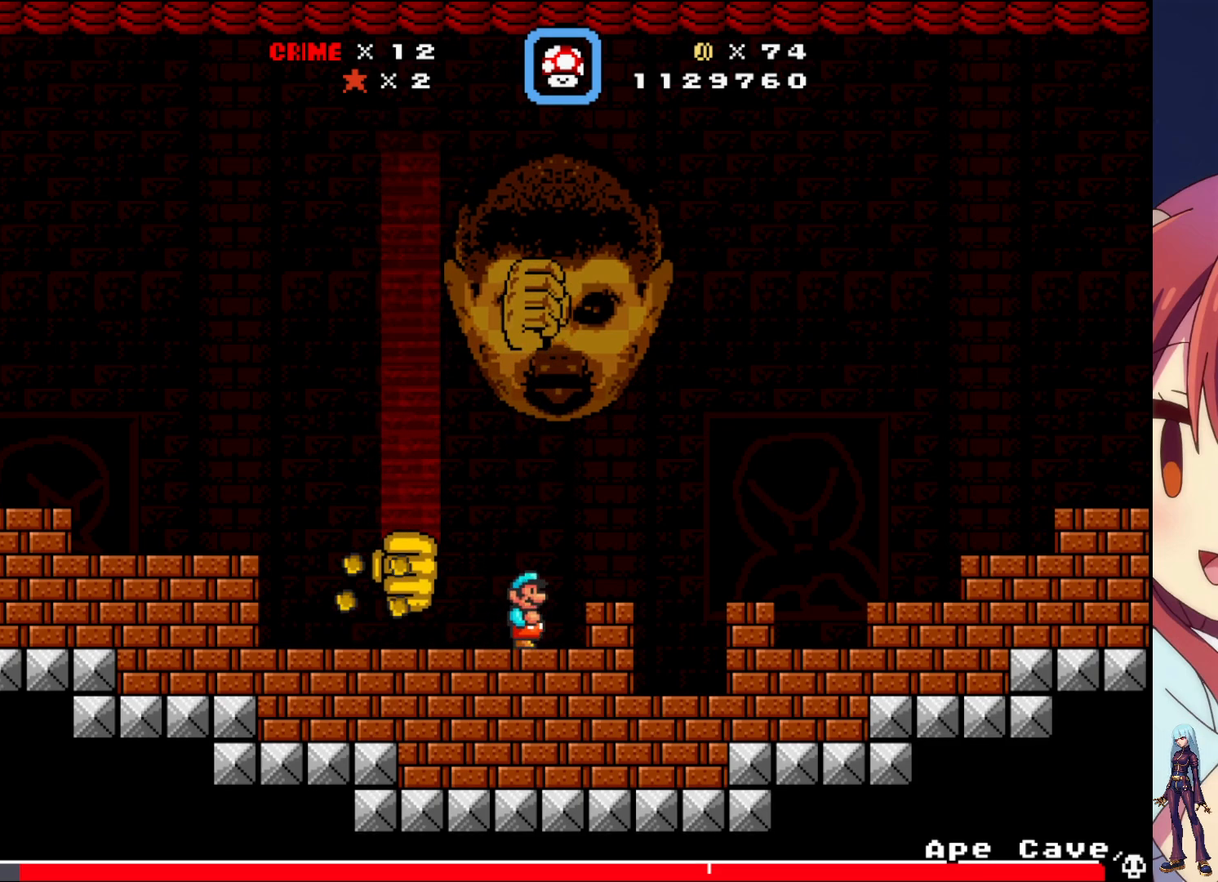
{"buttons": [], "events": []}
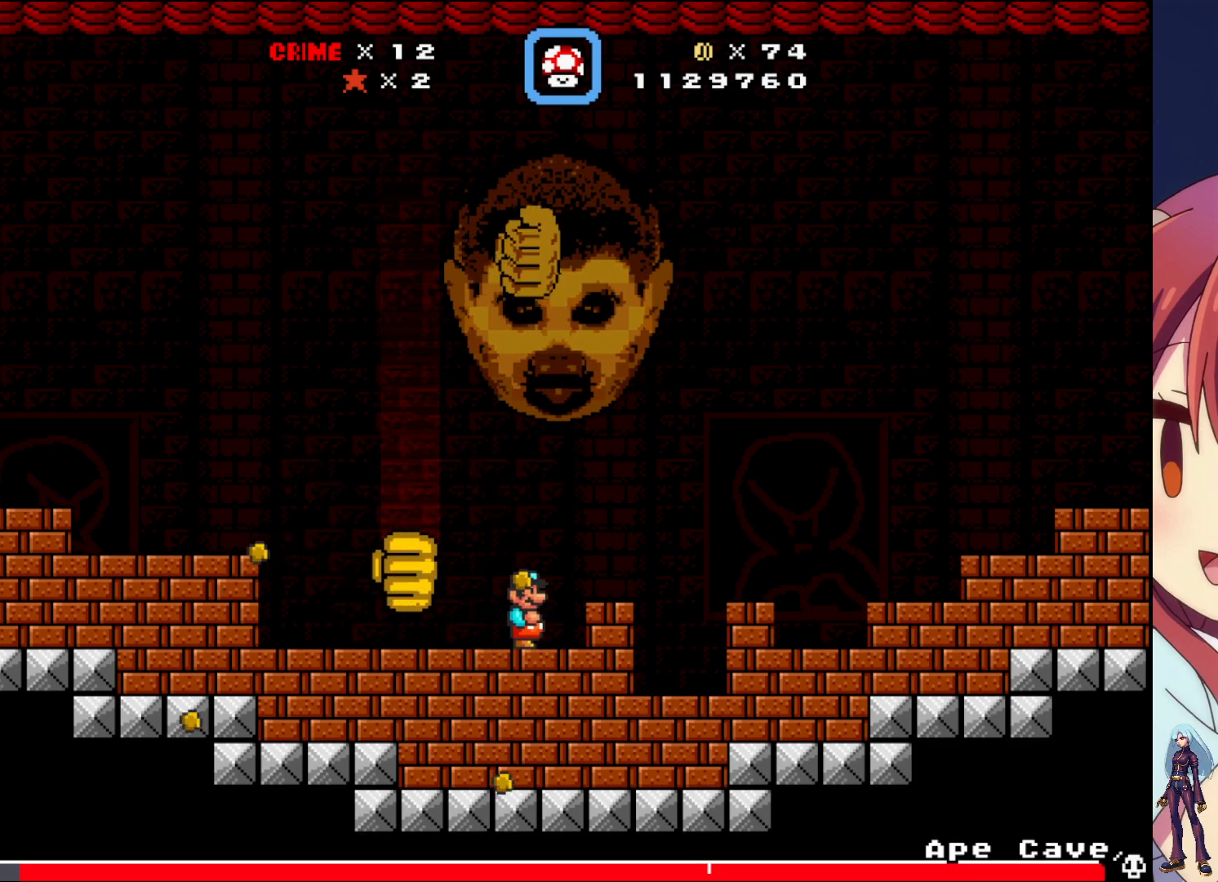
{"buttons": [], "events": [[250, "DPAD_LEFT", "down"], [400, "DPAD_LEFT", "up"]]}
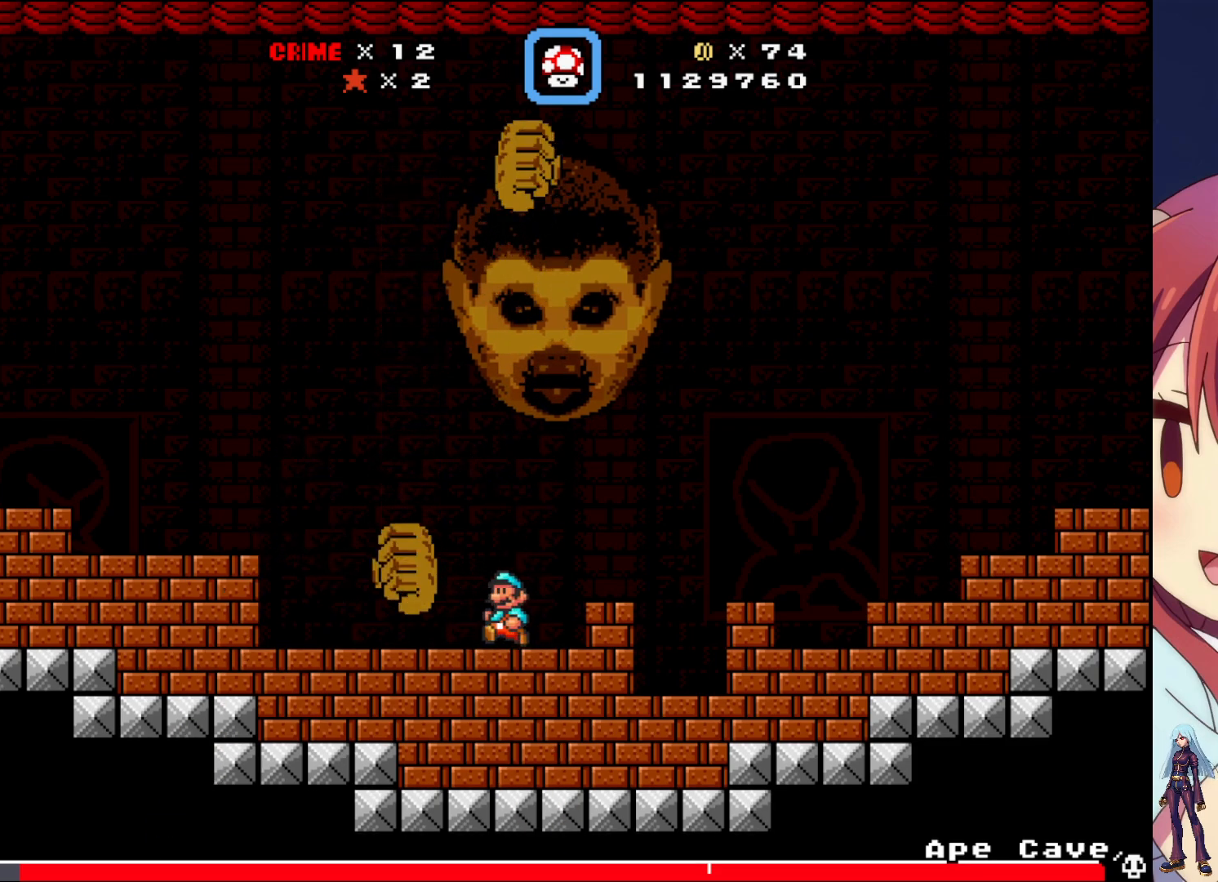
{"buttons": ["DPAD_LEFT"], "events": [[200, "DPAD_LEFT", "down"]]}
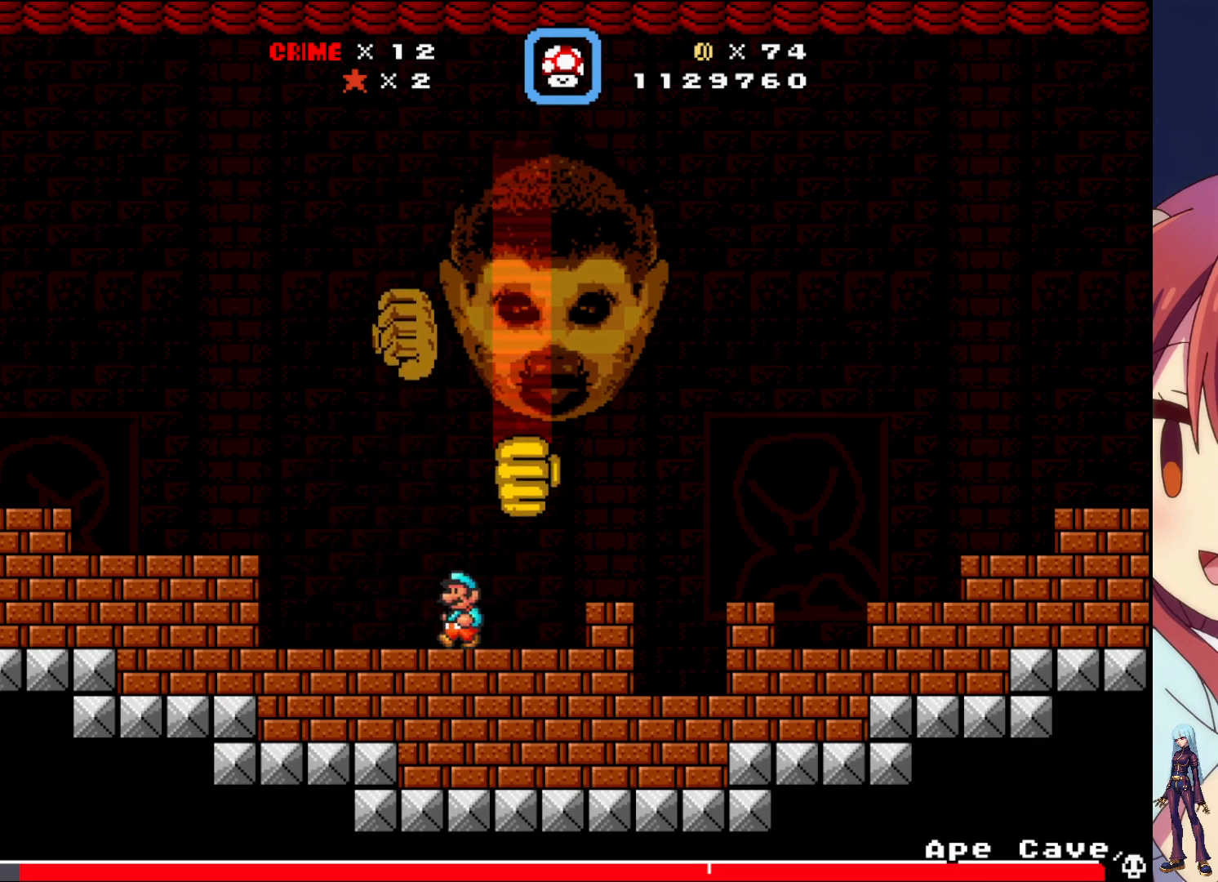
{"buttons": [], "events": [[233, "DPAD_LEFT", "up"], [367, "DPAD_RIGHT", "down"], [467, "DPAD_RIGHT", "up"]]}
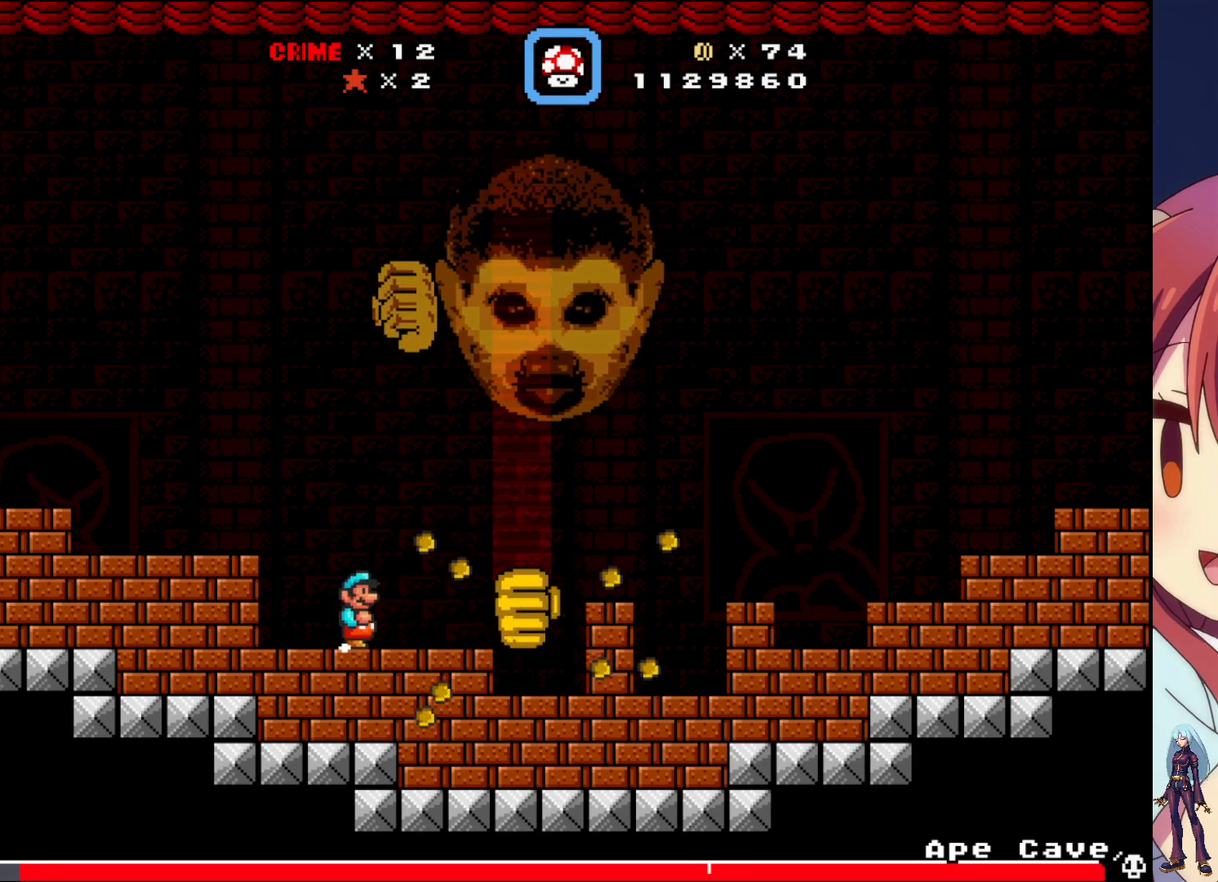
{"buttons": [], "events": [[167, "DPAD_RIGHT", "down"], [450, "DPAD_RIGHT", "up"]]}
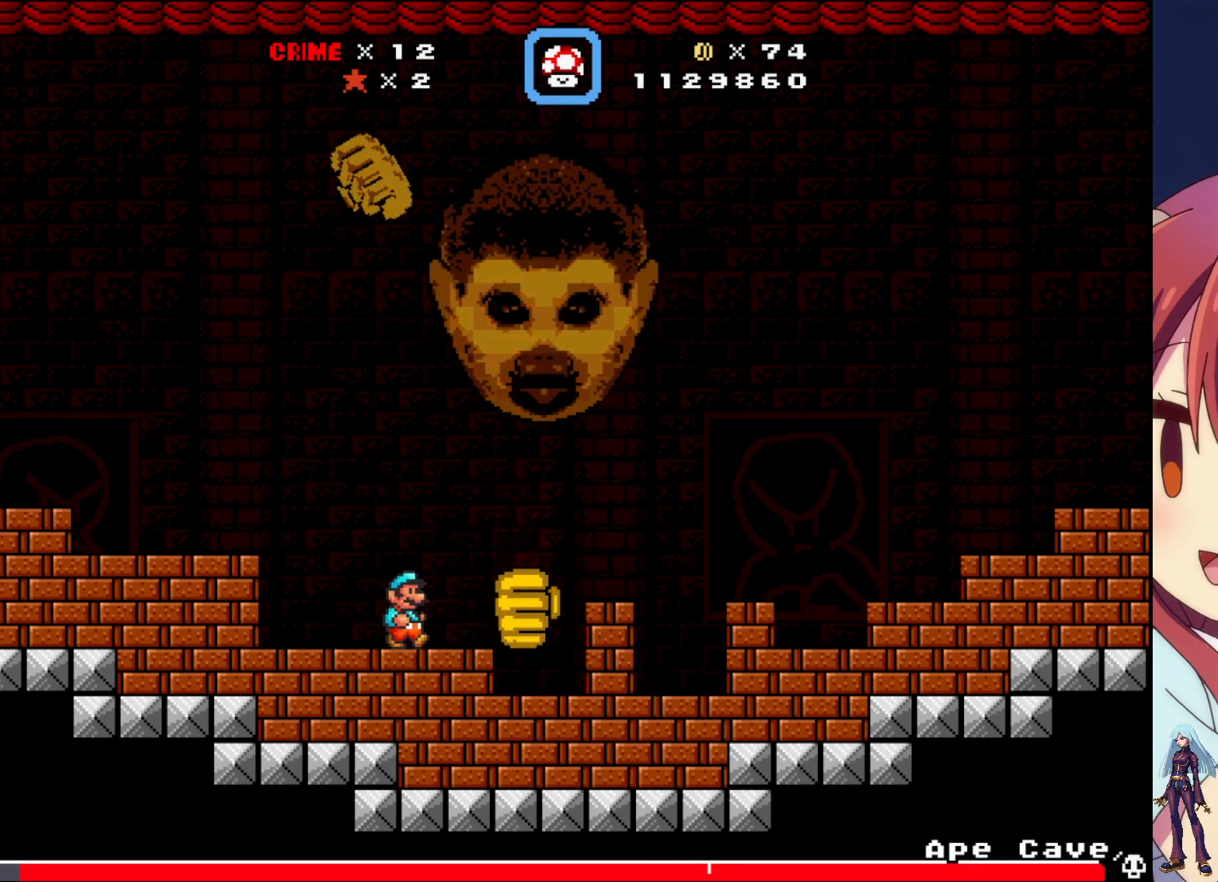
{"buttons": ["DPAD_RIGHT"], "events": [[483, "DPAD_RIGHT", "down"]]}
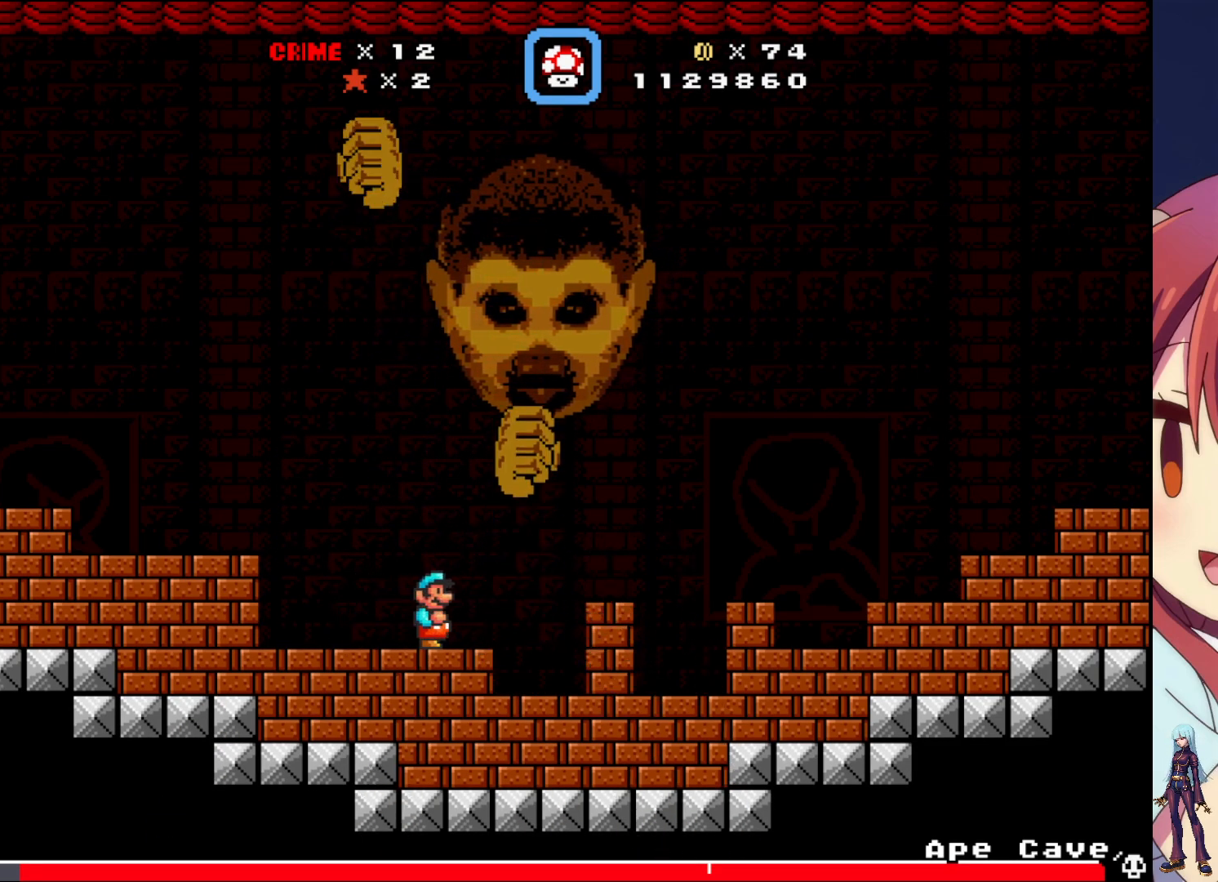
{"buttons": [], "events": [[250, "DPAD_RIGHT", "up"]]}
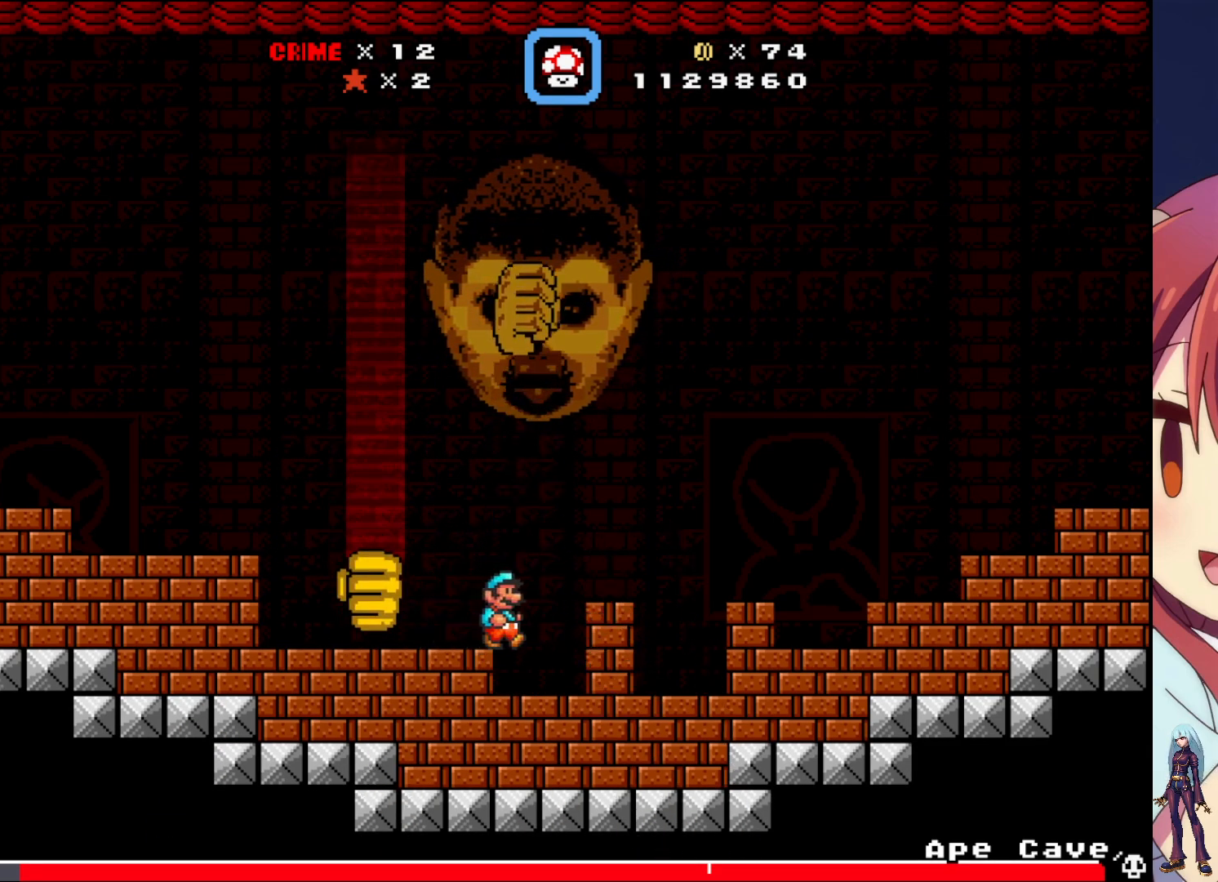
{"buttons": [], "events": []}
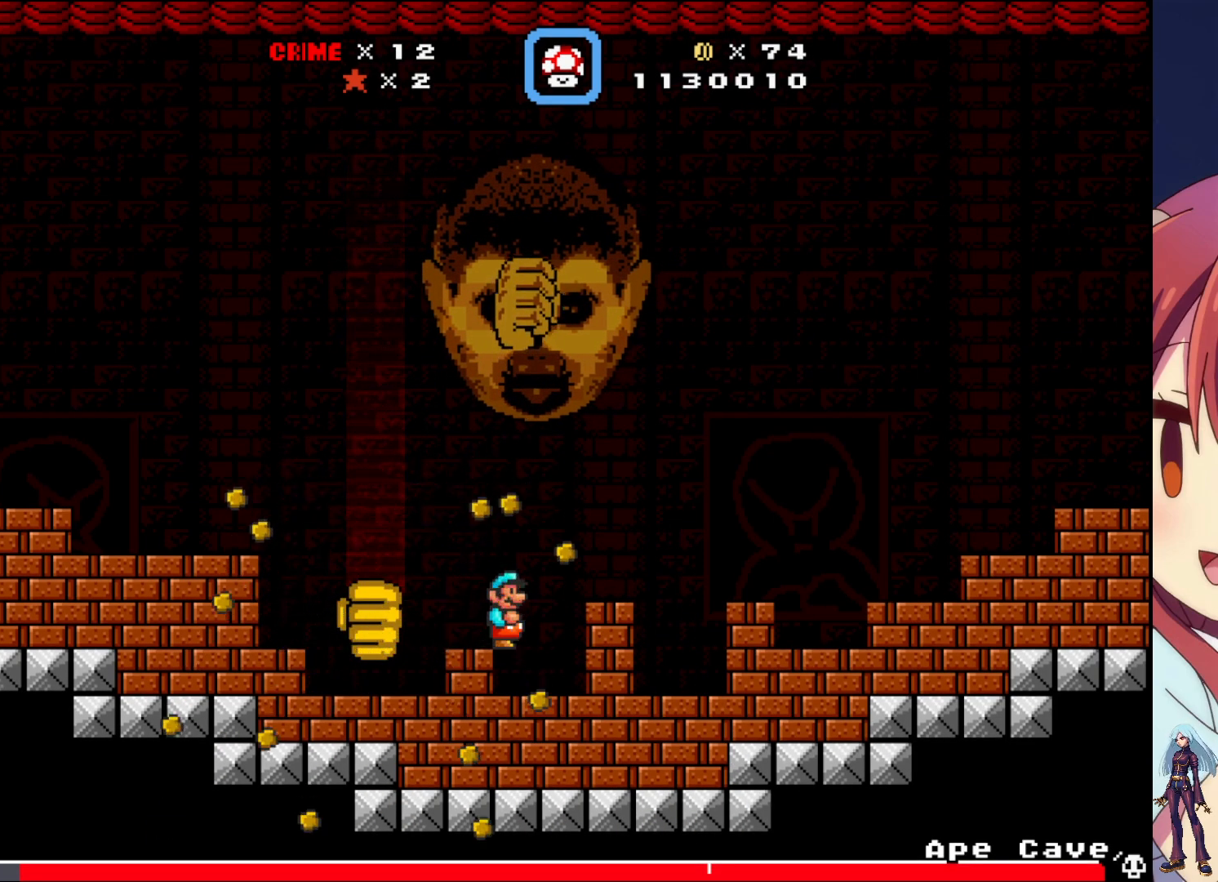
{"buttons": [], "events": [[333, "DPAD_LEFT", "down"], [467, "DPAD_LEFT", "up"]]}